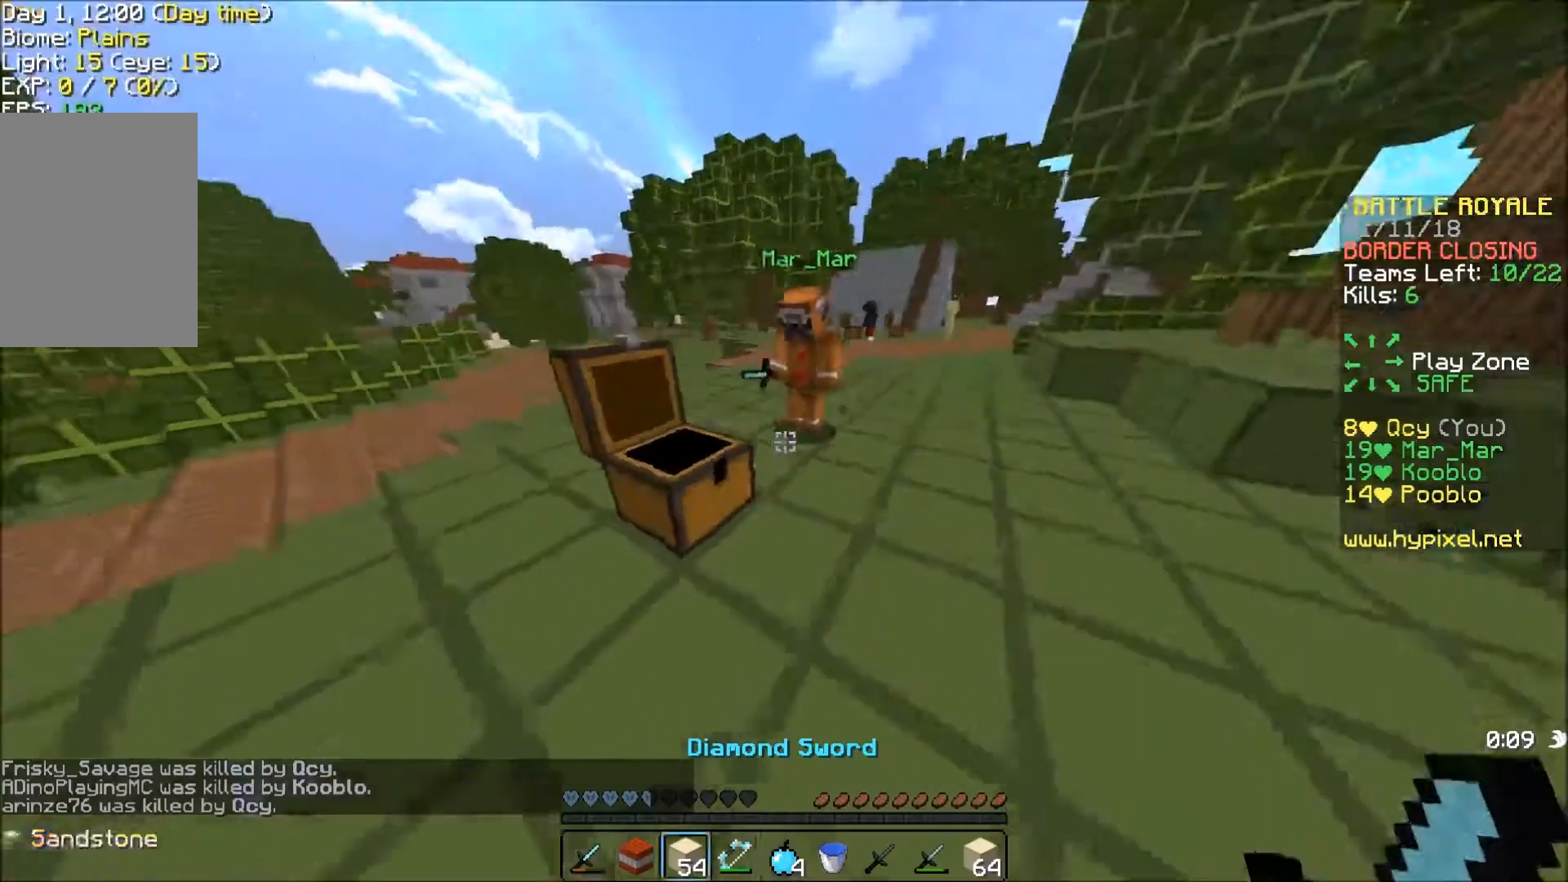
Gameplay with keyboard; each line is a JSON object with the keys held at the frame after it. "events" lists presses ("down") and releases ("up") of "a", "d", "s" and "w" between this image and that frame as [ms after this image, input, new state], when the widget could be followed in between. No other keys are recorded. Mouse input is not recorded.
{"keys": ["w"], "events": []}
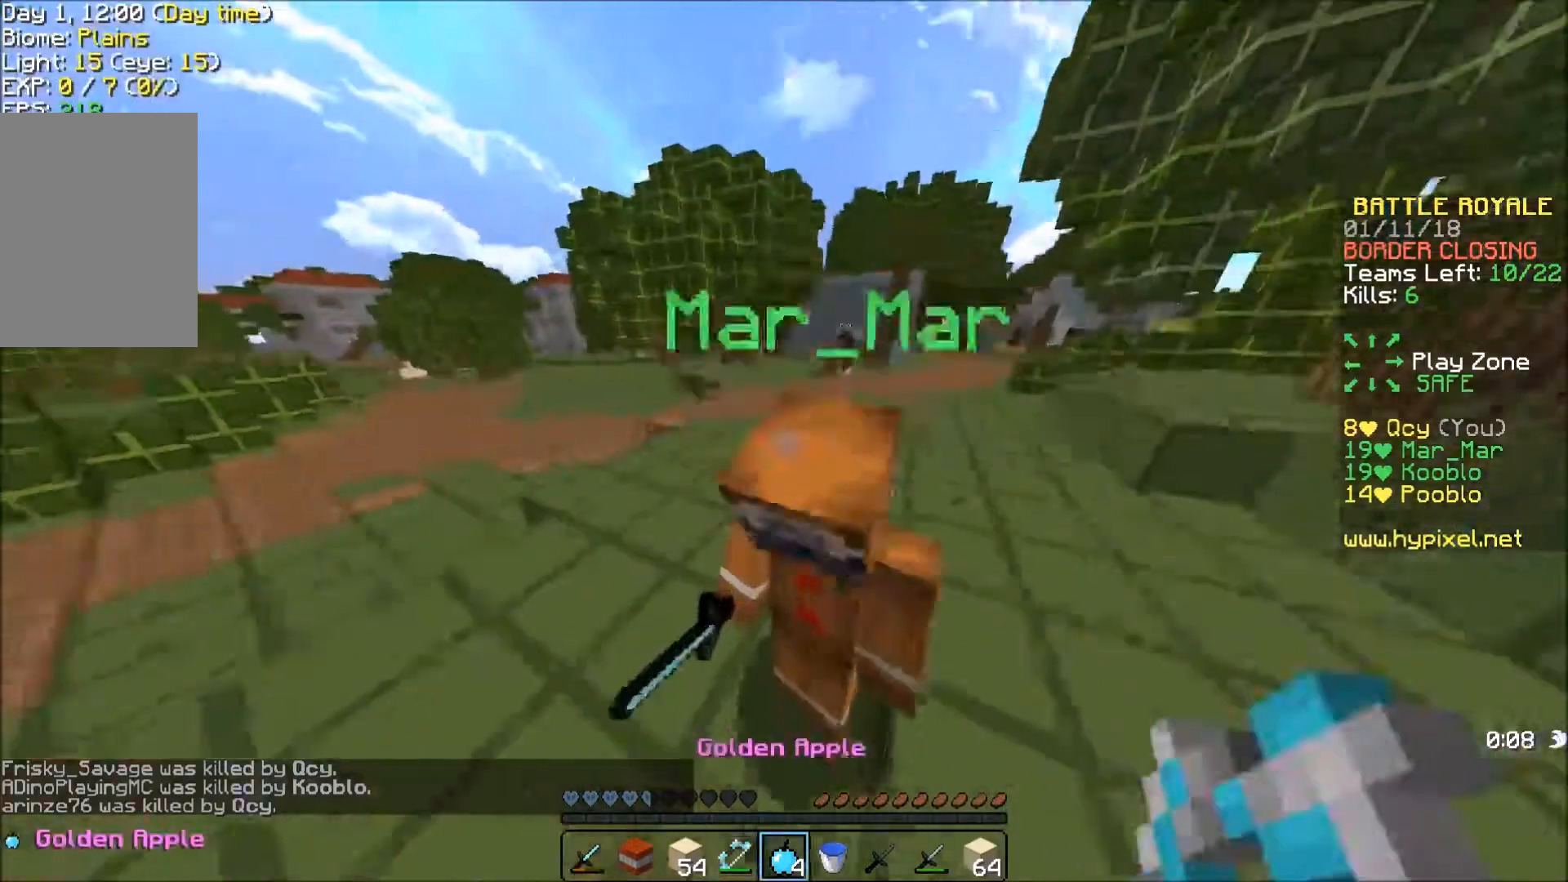
{"keys": ["a", "w"], "events": [[367, "a", "down"]]}
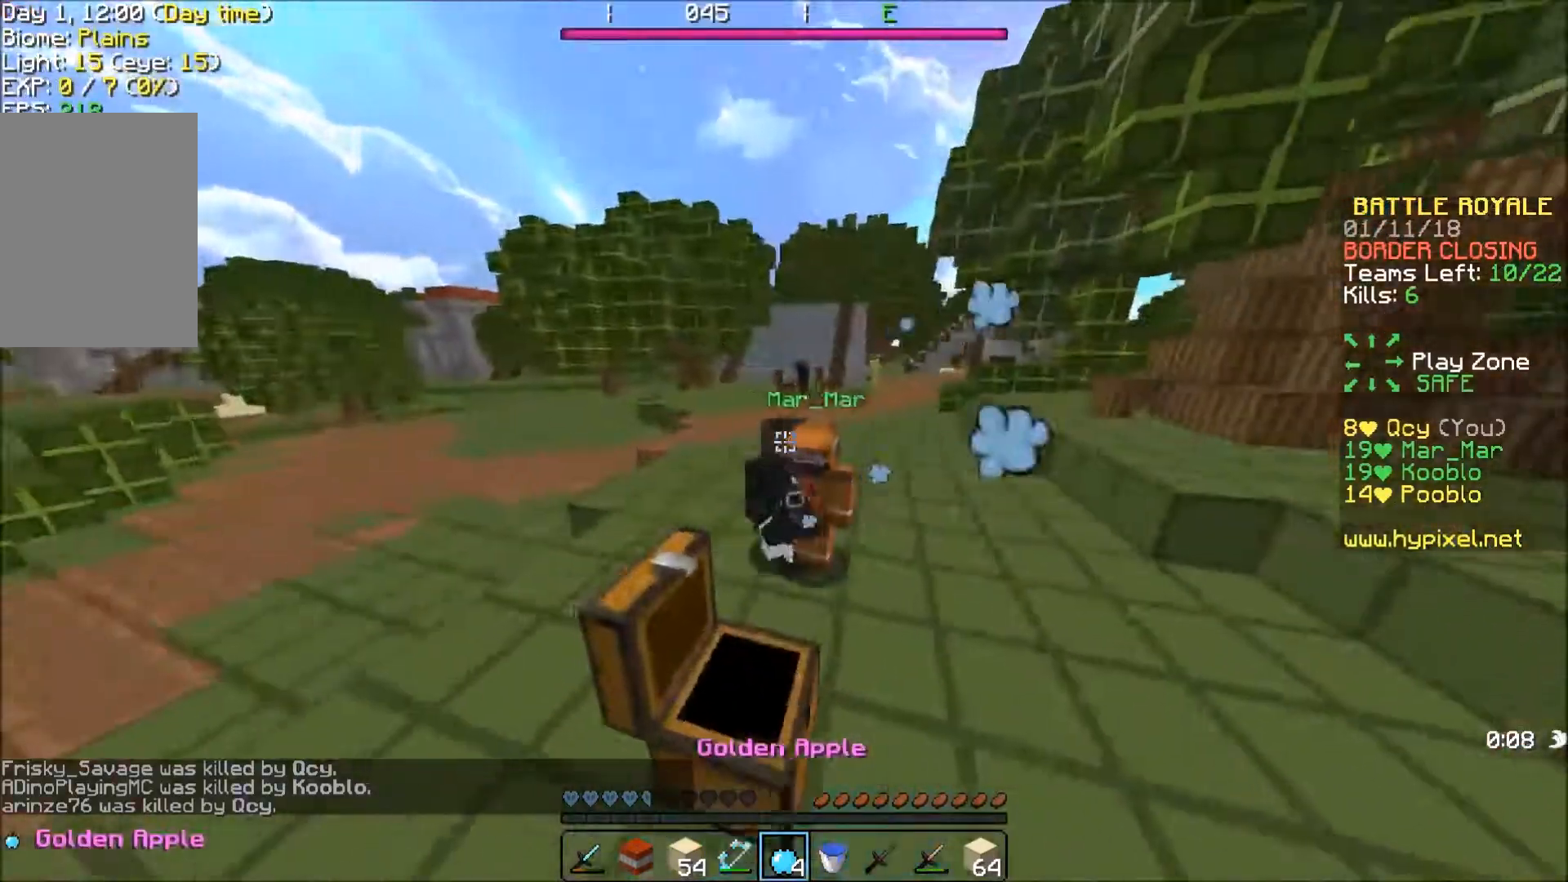
{"keys": ["a", "w"], "events": []}
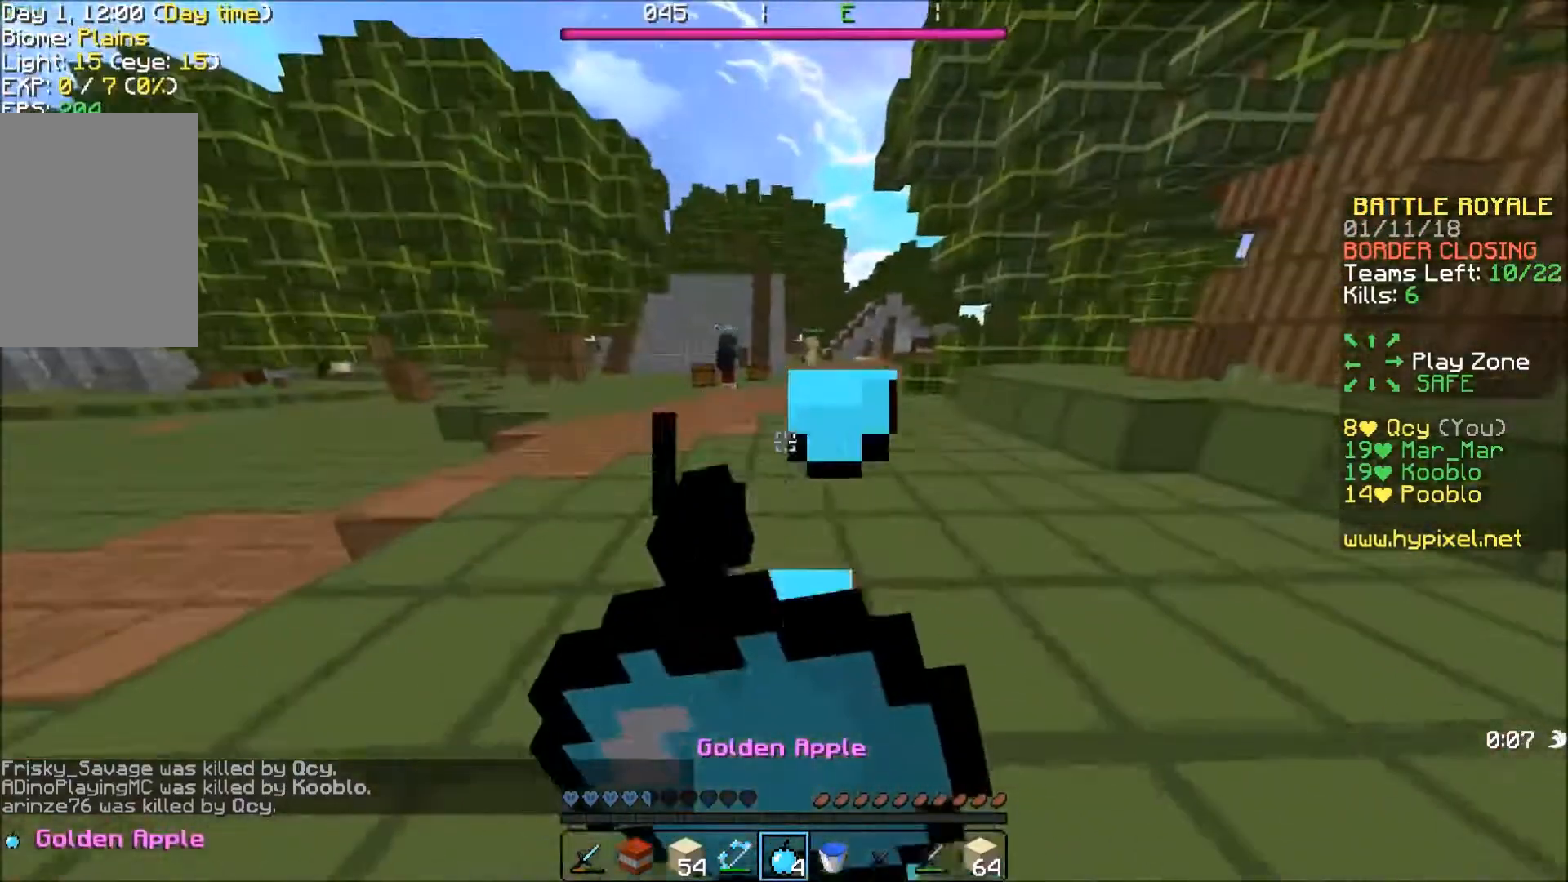
{"keys": [], "events": [[367, "a", "up"], [433, "w", "up"]]}